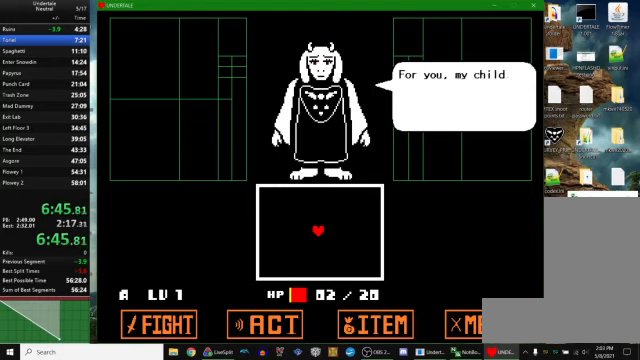
Gameplay with keyboard; each line is a JSON object with the keys held at the frame after it. "events" lists presses ("down") and releases ("up") of "c", "ctrl_r", "down", "escape", "left", "return", "right", "space", "up", "x" and "z" between this image and that frame as [ms after this image, input, new state], when the widget could be followed in between. No other keys are recorded. Mouse input is not recorded. Not read: other_keys.
{"keys": ["z"], "events": [[33, "z", "up"], [66, "return", "down"], [133, "return", "up"], [133, "z", "down"], [233, "return", "down"], [233, "z", "up"], [300, "return", "up"], [300, "z", "down"], [366, "z", "up"], [400, "return", "down"], [433, "return", "up"], [433, "z", "down"]]}
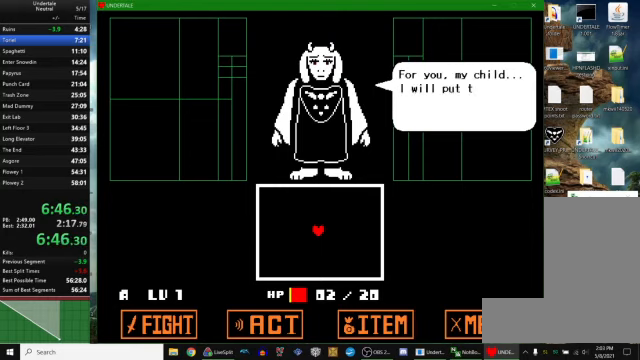
{"keys": ["z"], "events": [[33, "z", "up"], [66, "return", "down"], [100, "return", "up"], [166, "z", "down"], [233, "return", "down"], [233, "z", "up"], [266, "return", "up"], [300, "z", "down"], [366, "return", "down"], [366, "z", "up"], [433, "return", "up"], [500, "z", "down"]]}
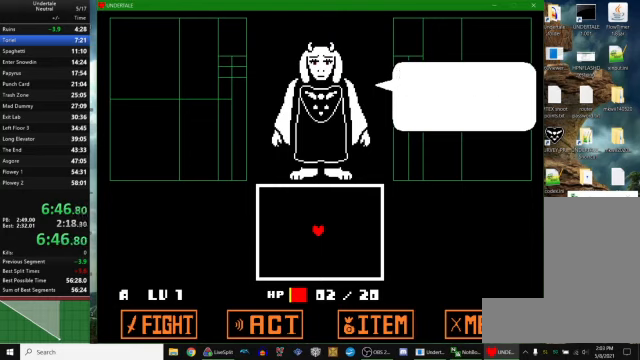
{"keys": [], "events": [[33, "return", "down"], [66, "return", "up"], [66, "z", "up"], [133, "z", "down"], [234, "z", "up"]]}
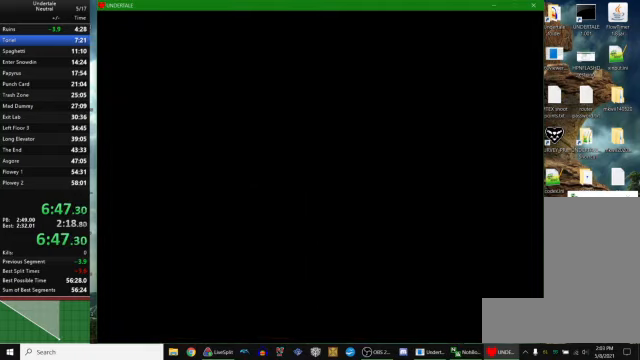
{"keys": ["z"], "events": [[100, "z", "down"], [167, "x", "down"], [167, "z", "up"], [200, "return", "down"], [200, "x", "up"], [267, "return", "up"], [300, "z", "down"], [334, "x", "down"], [367, "z", "up"], [400, "return", "down"], [400, "x", "up"], [467, "return", "up"], [500, "z", "down"]]}
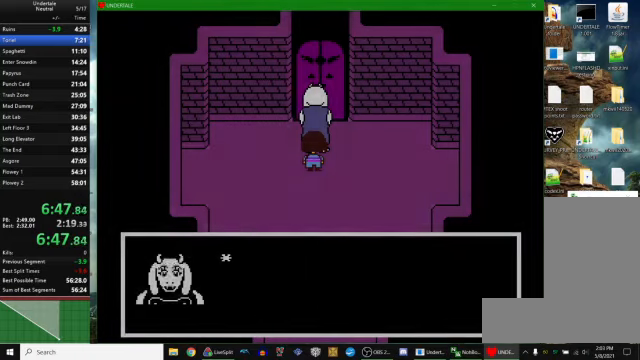
{"keys": ["return", "x"], "events": [[34, "x", "down"], [34, "z", "up"], [100, "return", "down"], [100, "x", "up"], [167, "return", "up"], [200, "z", "down"], [234, "x", "down"], [234, "z", "up"], [300, "return", "down"], [300, "x", "up"], [400, "return", "up"], [400, "z", "down"], [467, "x", "down"], [467, "z", "up"], [500, "return", "down"]]}
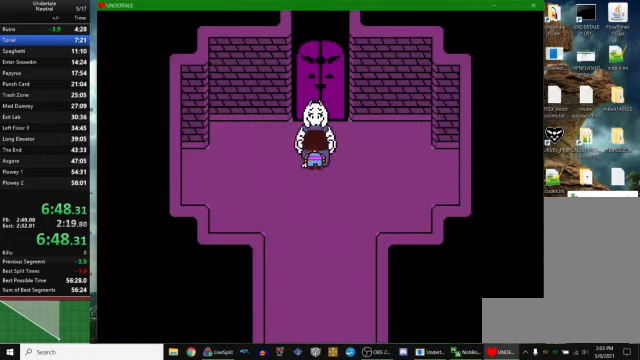
{"keys": [], "events": [[34, "x", "up"], [67, "return", "up"]]}
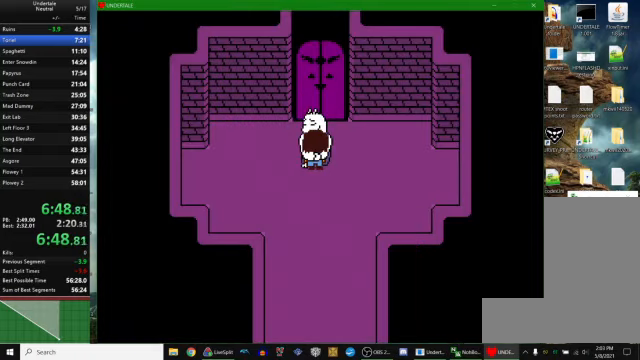
{"keys": [], "events": []}
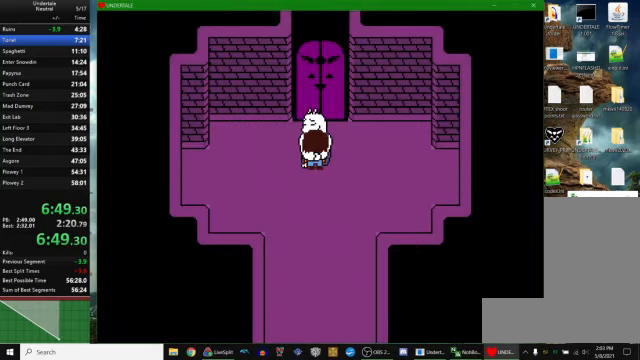
{"keys": [], "events": []}
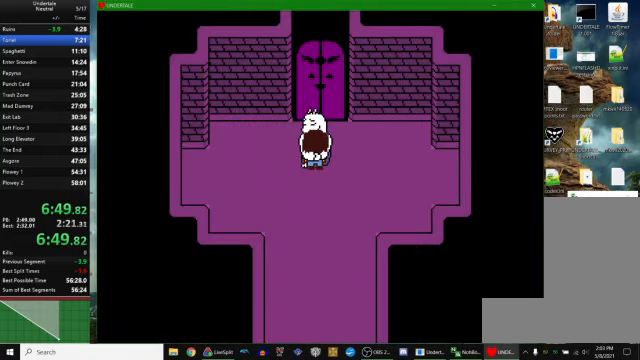
{"keys": [], "events": []}
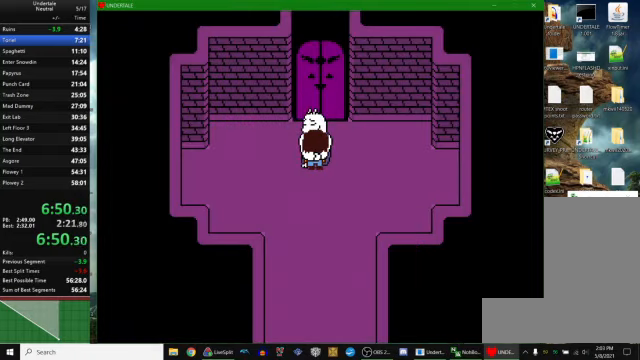
{"keys": [], "events": []}
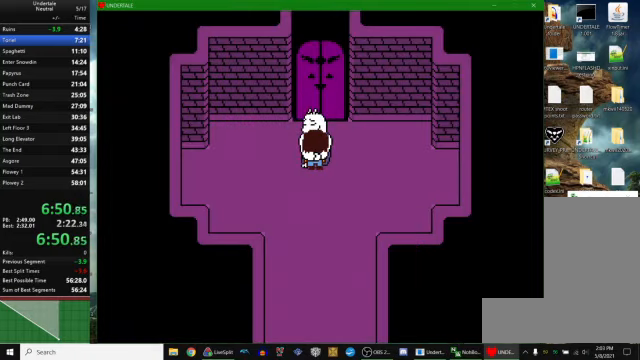
{"keys": [], "events": []}
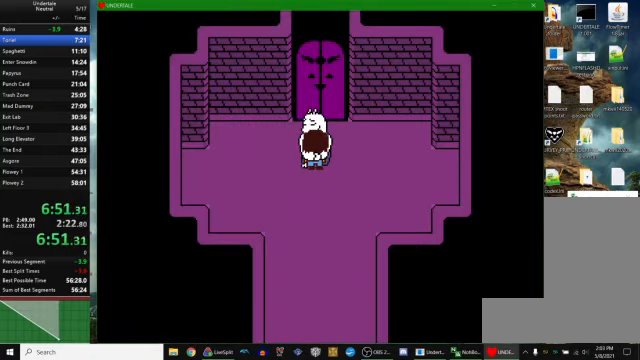
{"keys": [], "events": []}
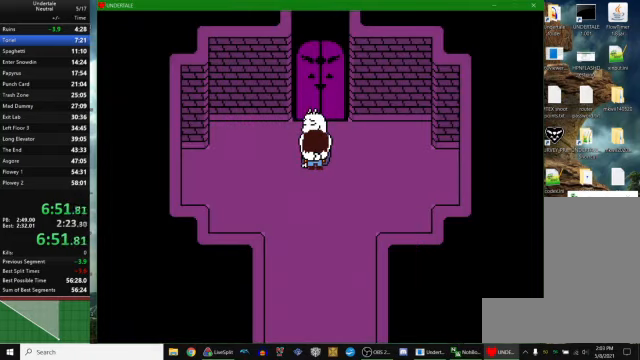
{"keys": [], "events": []}
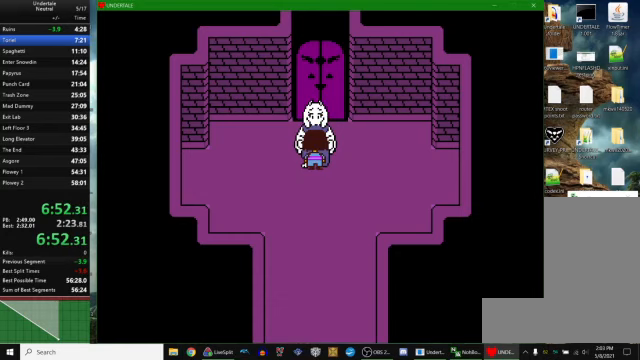
{"keys": [], "events": []}
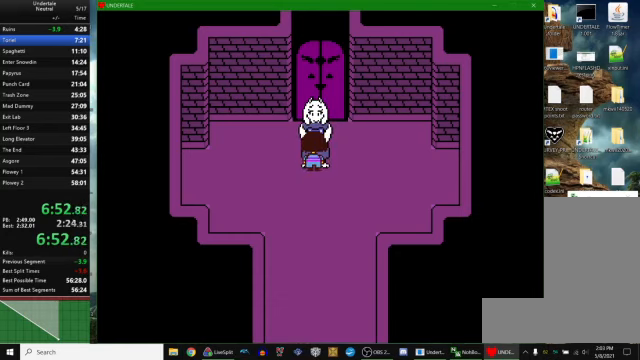
{"keys": [], "events": []}
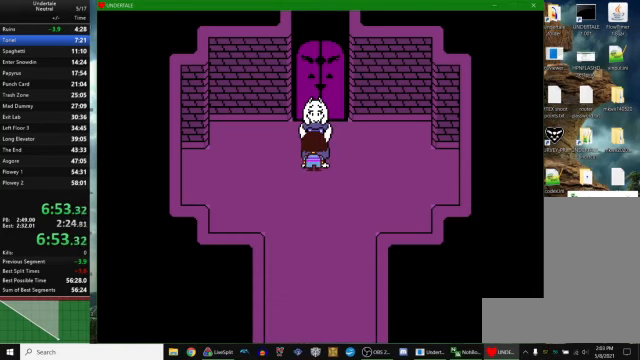
{"keys": ["x", "z"], "events": [[433, "z", "down"], [500, "x", "down"]]}
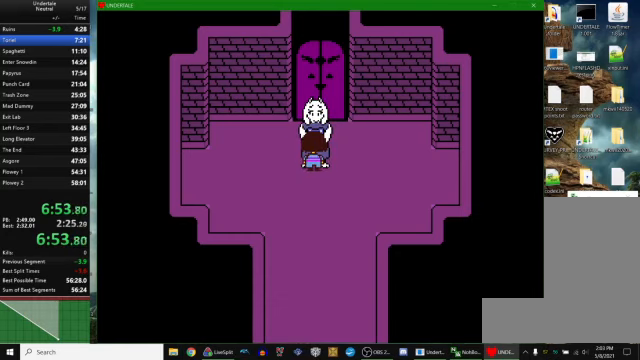
{"keys": ["z"], "events": [[33, "return", "down"], [33, "x", "up"], [33, "z", "up"], [67, "return", "up"], [133, "z", "down"], [167, "x", "down"], [167, "z", "up"], [233, "return", "down"], [233, "x", "up"], [300, "return", "up"], [333, "z", "down"], [367, "x", "down"], [400, "return", "down"], [400, "z", "up"], [433, "x", "up"], [500, "return", "up"], [500, "z", "down"]]}
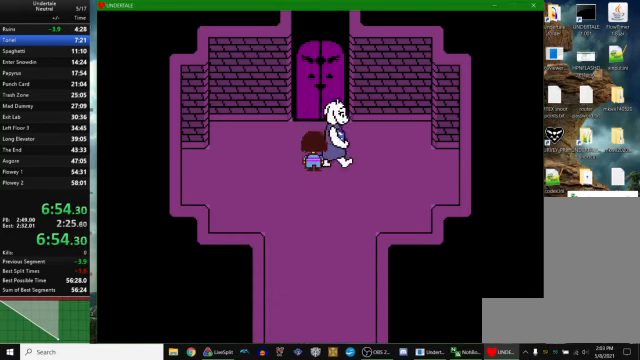
{"keys": ["up"], "events": [[67, "x", "down"], [67, "z", "up"], [133, "x", "up"], [267, "up", "down"]]}
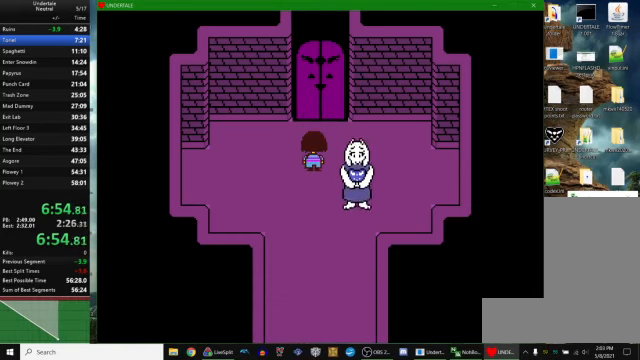
{"keys": ["up"], "events": []}
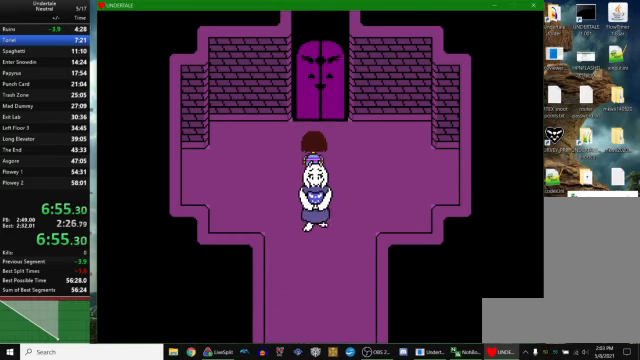
{"keys": ["left", "up"], "events": [[133, "right", "down"], [200, "left", "down"], [200, "right", "up"], [267, "left", "up"], [300, "right", "down"], [367, "left", "down"], [367, "right", "up"], [433, "left", "up"], [500, "left", "down"]]}
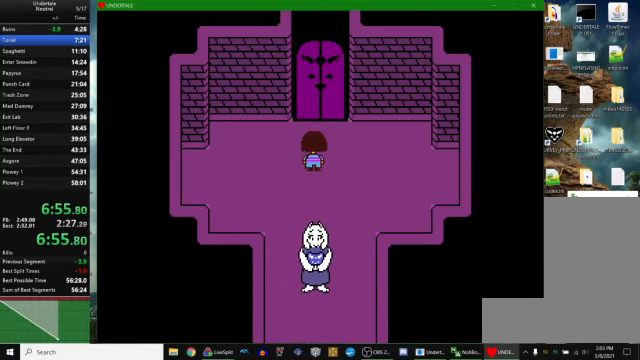
{"keys": ["left", "up"], "events": [[33, "left", "up"], [33, "right", "down"], [100, "right", "up"], [133, "left", "down"], [167, "left", "up"], [200, "left", "down"], [300, "left", "up"], [300, "right", "down"], [333, "right", "up"], [367, "left", "down"], [433, "left", "up"], [433, "right", "down"], [500, "left", "down"], [500, "right", "up"]]}
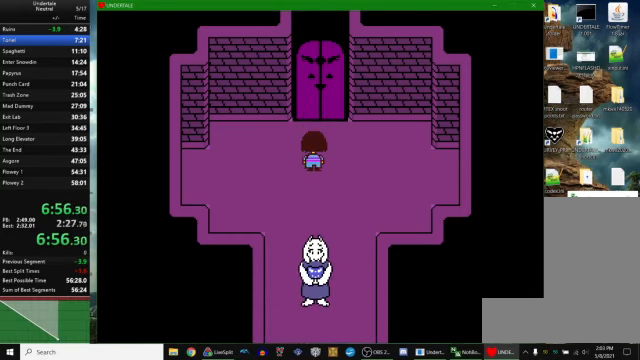
{"keys": ["right", "up"], "events": [[67, "left", "up"], [67, "right", "down"], [100, "left", "down"], [100, "right", "up"], [167, "left", "up"], [167, "right", "down"], [267, "left", "down"], [267, "right", "up"], [333, "left", "up"], [333, "right", "down"], [400, "left", "down"], [400, "right", "up"], [467, "left", "up"], [467, "right", "down"]]}
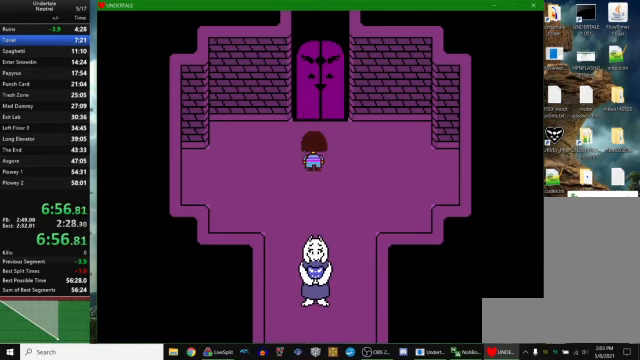
{"keys": ["left", "up"], "events": [[33, "left", "down"], [33, "right", "up"], [100, "left", "up"], [100, "right", "down"], [167, "left", "down"], [167, "right", "up"], [267, "left", "up"], [267, "right", "down"], [333, "left", "down"], [333, "right", "up"], [367, "left", "up"], [367, "right", "down"], [467, "left", "down"], [467, "right", "up"]]}
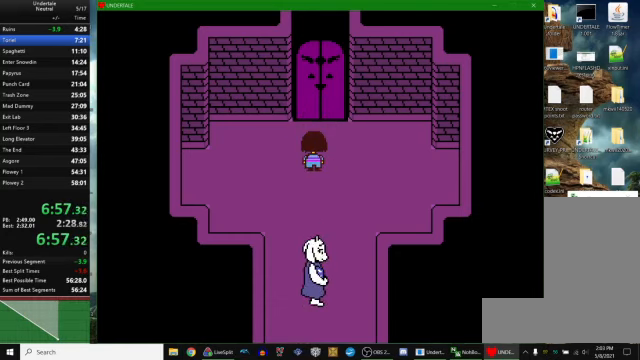
{"keys": ["right", "up"], "events": [[33, "left", "up"], [33, "right", "down"], [133, "left", "down"], [133, "right", "up"], [167, "left", "up"], [167, "right", "down"], [233, "left", "down"], [233, "right", "up"], [333, "left", "up"], [333, "right", "down"], [400, "left", "down"], [400, "right", "up"], [466, "left", "up"], [466, "right", "down"]]}
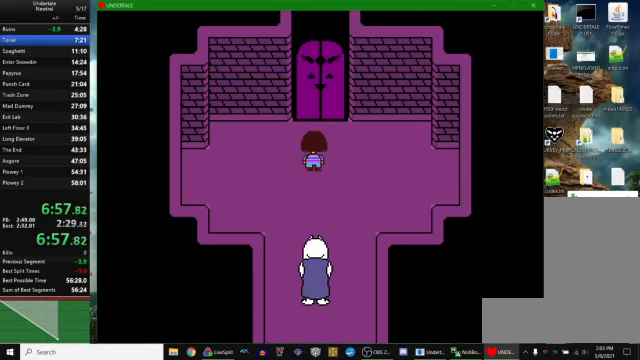
{"keys": ["left", "up"], "events": [[33, "left", "down"], [33, "right", "up"], [100, "left", "up"], [100, "right", "down"], [200, "left", "down"], [233, "left", "up"], [300, "left", "down"], [300, "right", "up"], [366, "left", "up"], [366, "right", "down"], [466, "left", "down"], [466, "right", "up"]]}
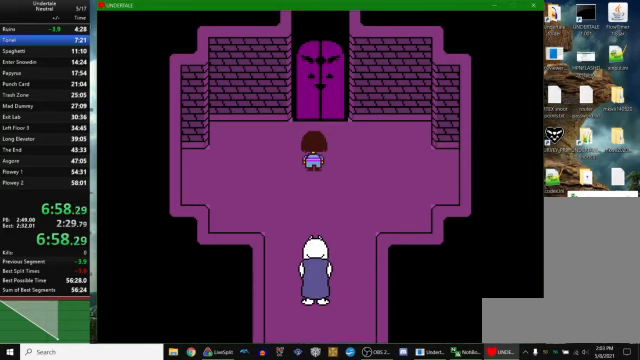
{"keys": ["up"], "events": [[33, "left", "up"], [33, "right", "down"], [133, "left", "down"], [133, "right", "up"], [166, "left", "up"], [200, "right", "down"], [266, "left", "down"], [266, "right", "up"], [333, "left", "up"], [333, "right", "down"], [466, "left", "down"], [466, "right", "up"], [500, "left", "up"]]}
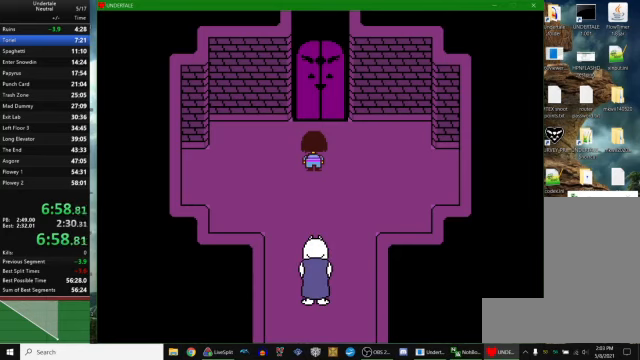
{"keys": ["up"], "events": []}
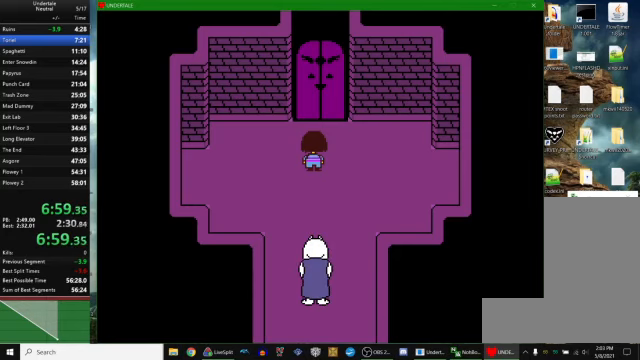
{"keys": ["up"], "events": []}
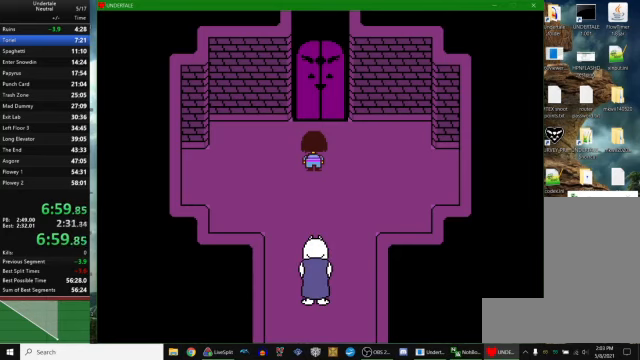
{"keys": ["up"], "events": []}